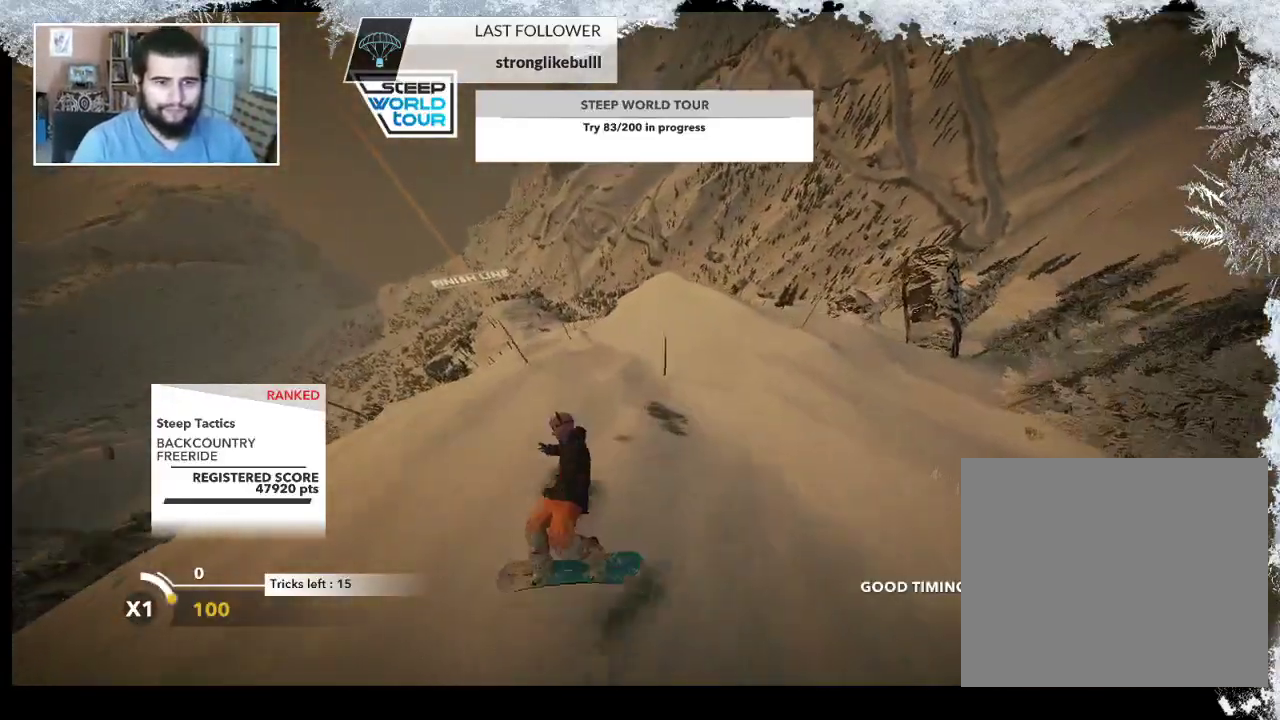
Gameplay with a controller (PlayStation layout); each line is a JSON object with the inputs held at the frame after it. "events" lists button and stick changes between this image and that frame as [ms after this image, input, new state], when the widget could be followed in between.
{"buttons": ["L2"], "left_stick": "center", "right_stick": "right", "events": [[200, "left_stick", "center"], [267, "left_stick", "up-left"], [400, "left_stick", "center"]]}
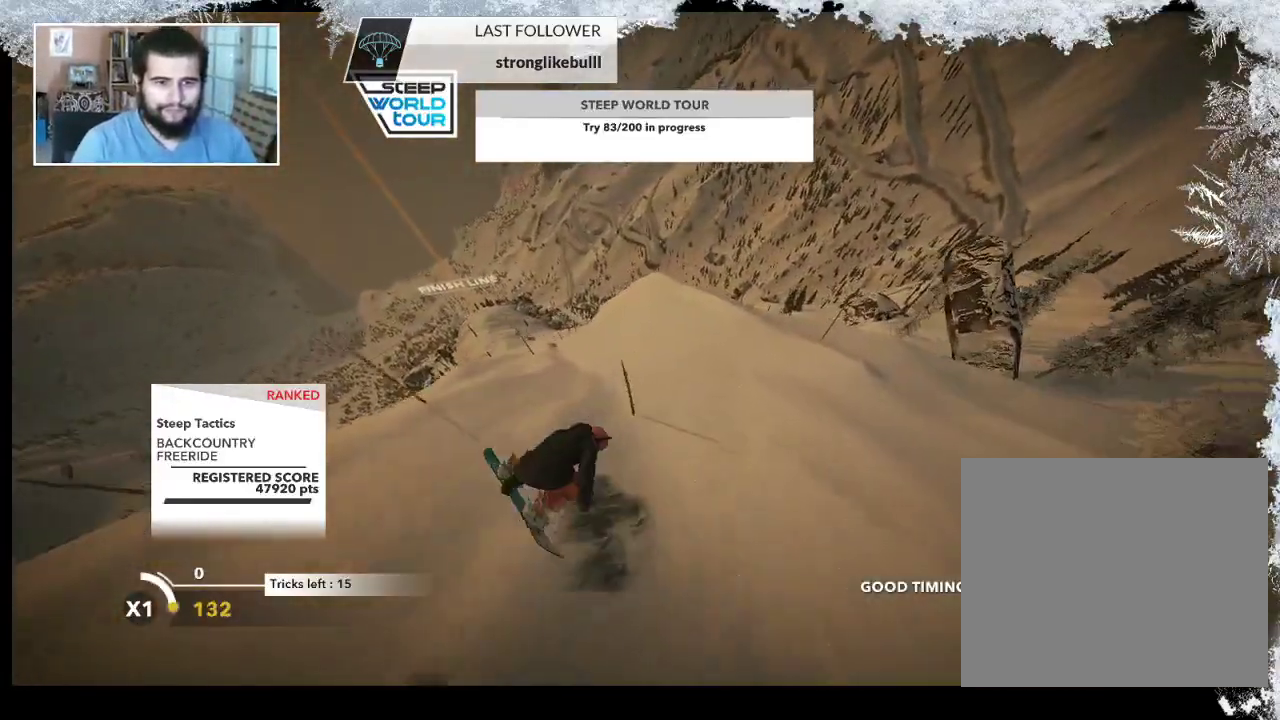
{"buttons": [], "left_stick": "center", "right_stick": "right", "events": [[400, "L2", "up"]]}
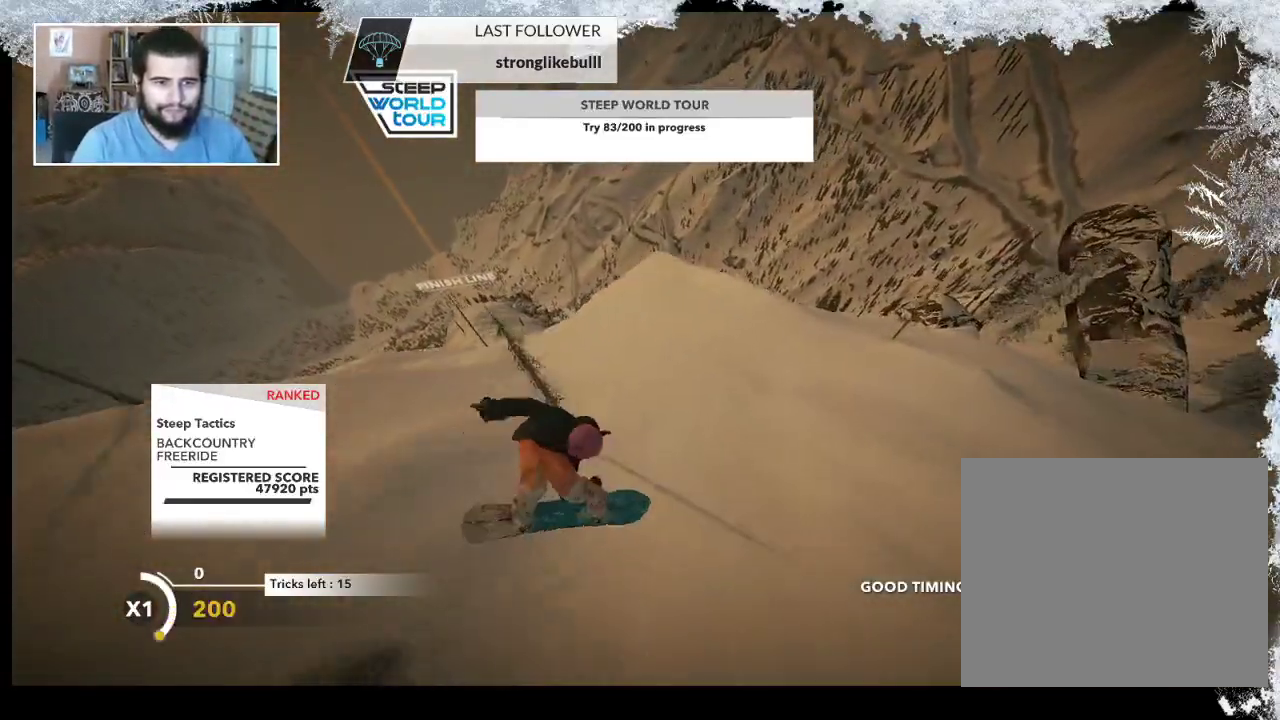
{"buttons": [], "left_stick": "up", "right_stick": "center", "events": [[33, "right_stick", "center"], [500, "left_stick", "up"]]}
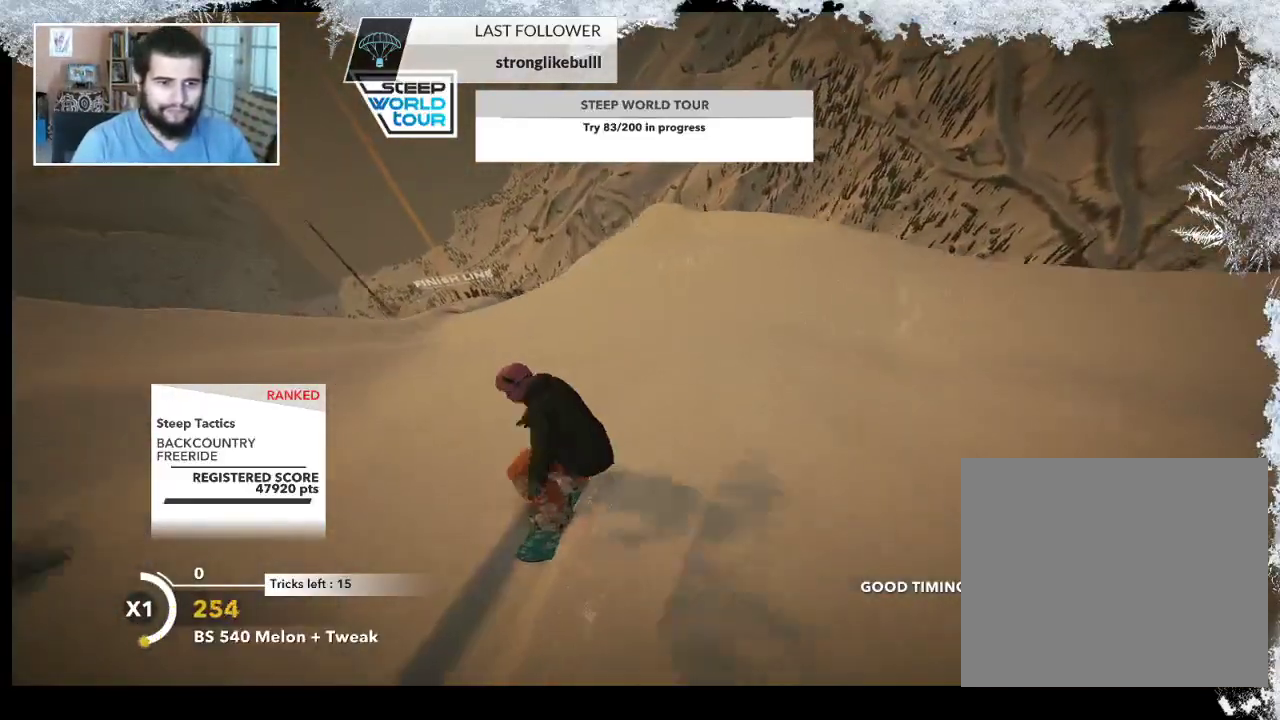
{"buttons": [], "left_stick": "up", "right_stick": "center", "events": []}
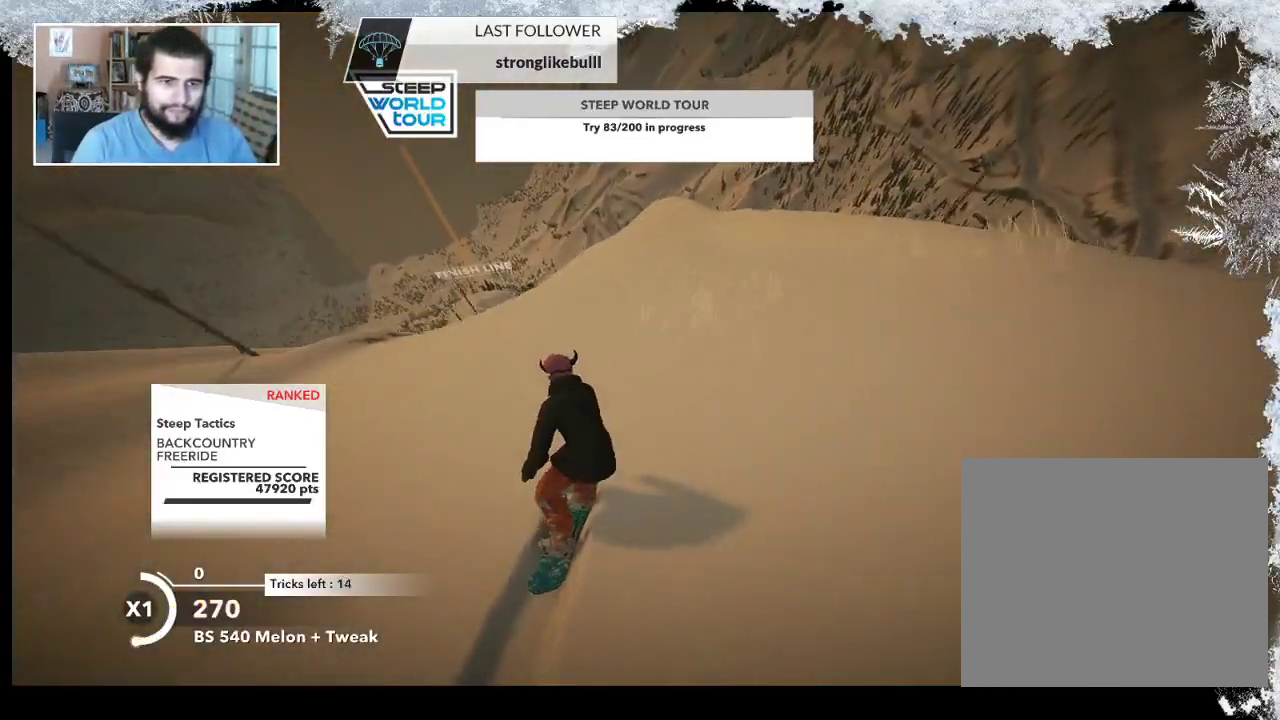
{"buttons": ["R2"], "left_stick": "up", "right_stick": "center", "events": [[433, "R2", "down"]]}
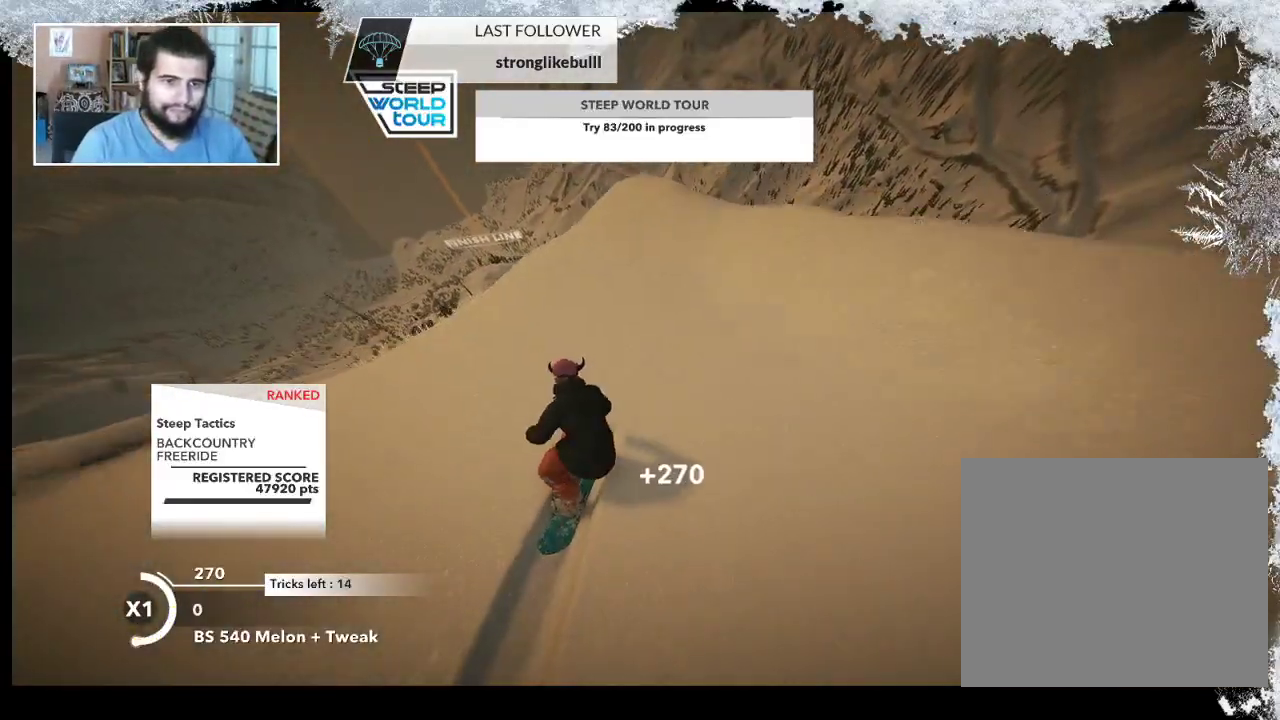
{"buttons": ["L2"], "left_stick": "up-left", "right_stick": "down", "events": [[233, "left_stick", "up-left"], [400, "L2", "down"], [433, "R2", "up"], [467, "right_stick", "down"]]}
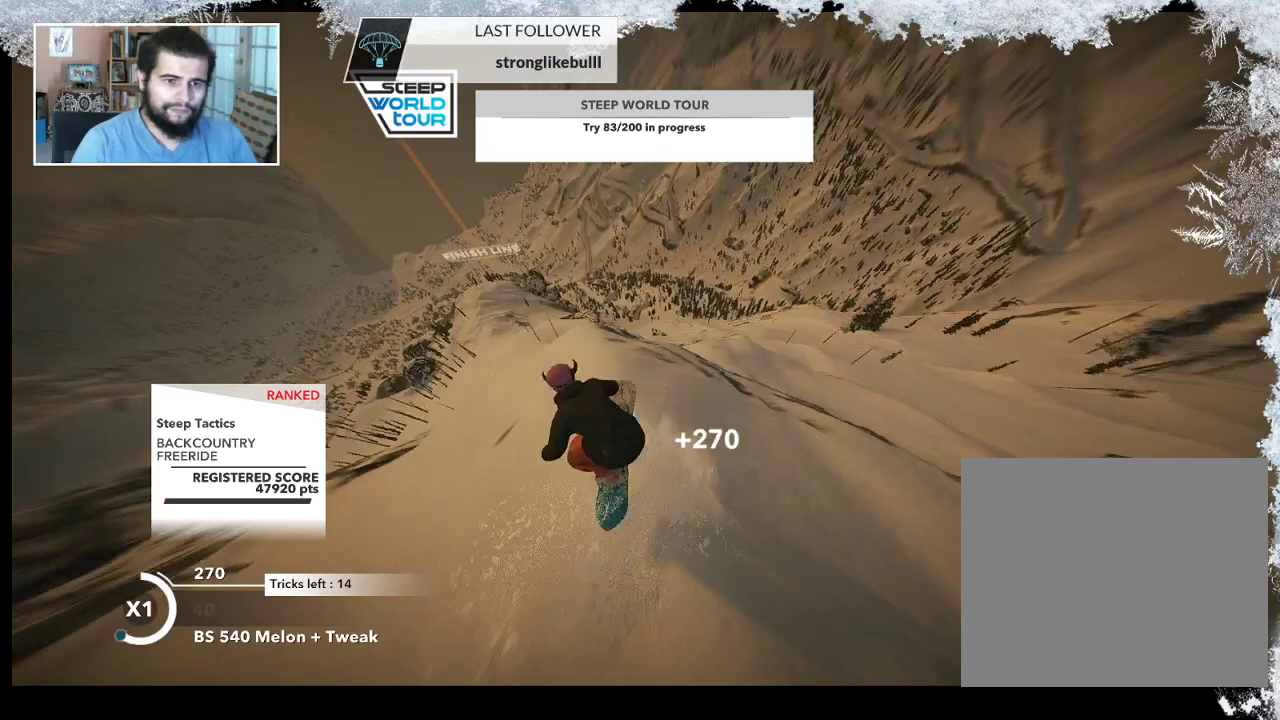
{"buttons": ["L2"], "left_stick": "up-left", "right_stick": "down-right", "events": [[133, "right_stick", "down-right"]]}
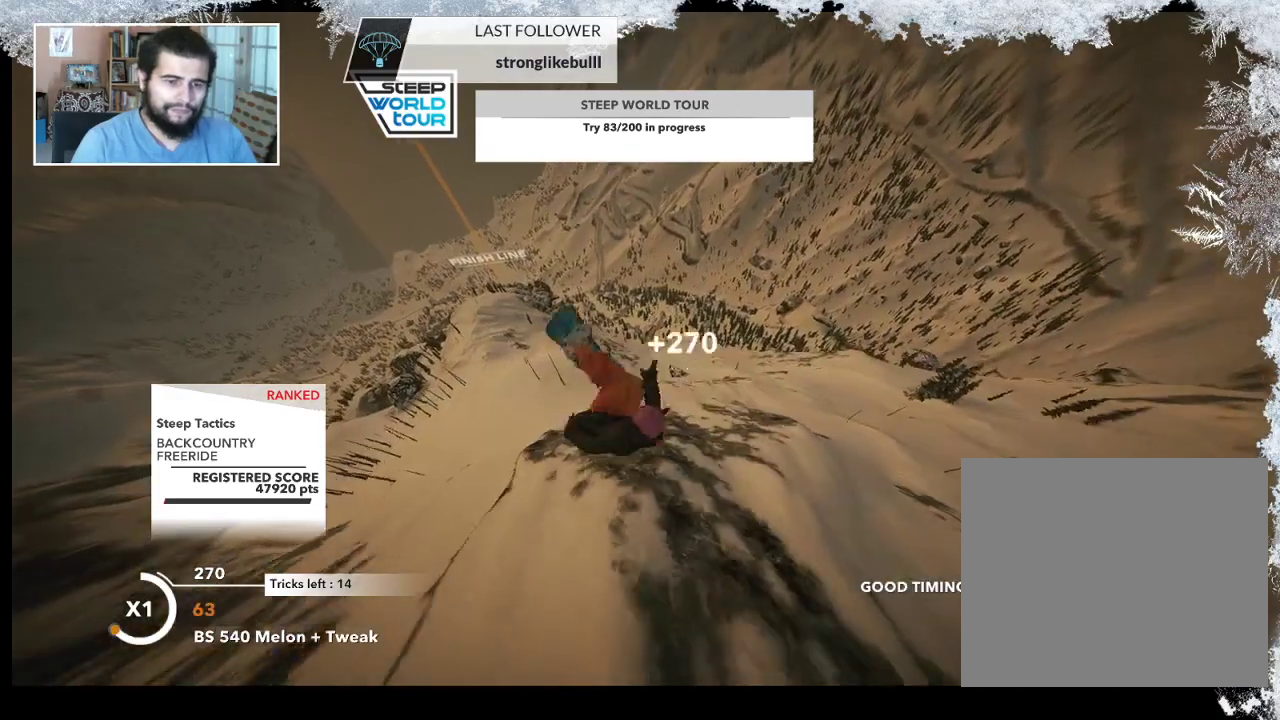
{"buttons": ["L2"], "left_stick": "up-left", "right_stick": "up", "events": [[167, "right_stick", "up"]]}
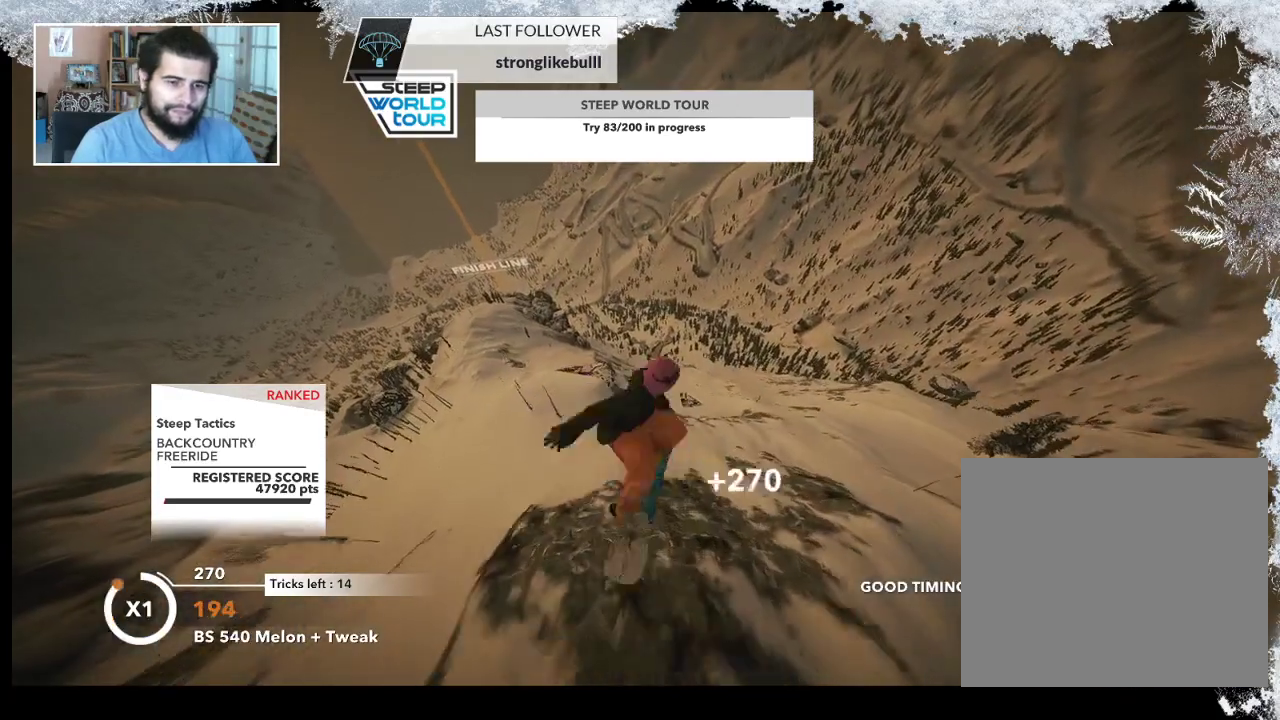
{"buttons": ["L2"], "left_stick": "up-left", "right_stick": "up", "events": []}
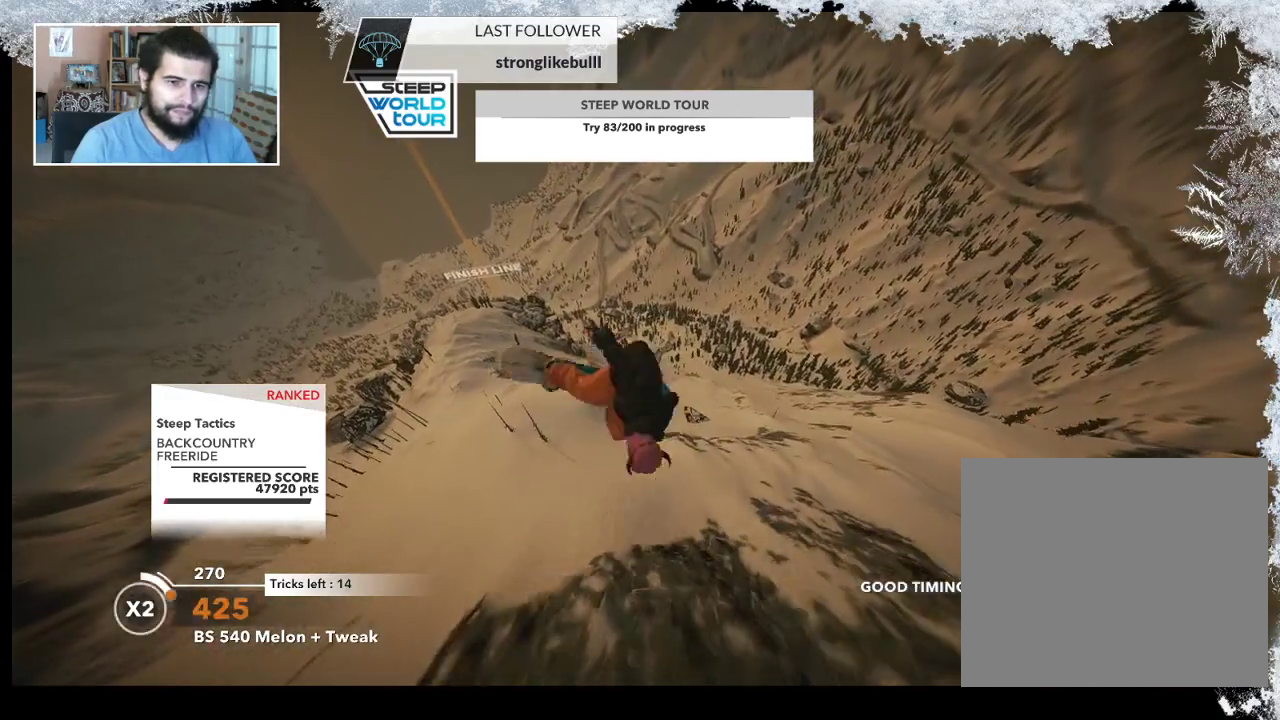
{"buttons": ["L2"], "left_stick": "up-left", "right_stick": "down-left", "events": [[367, "right_stick", "down-left"]]}
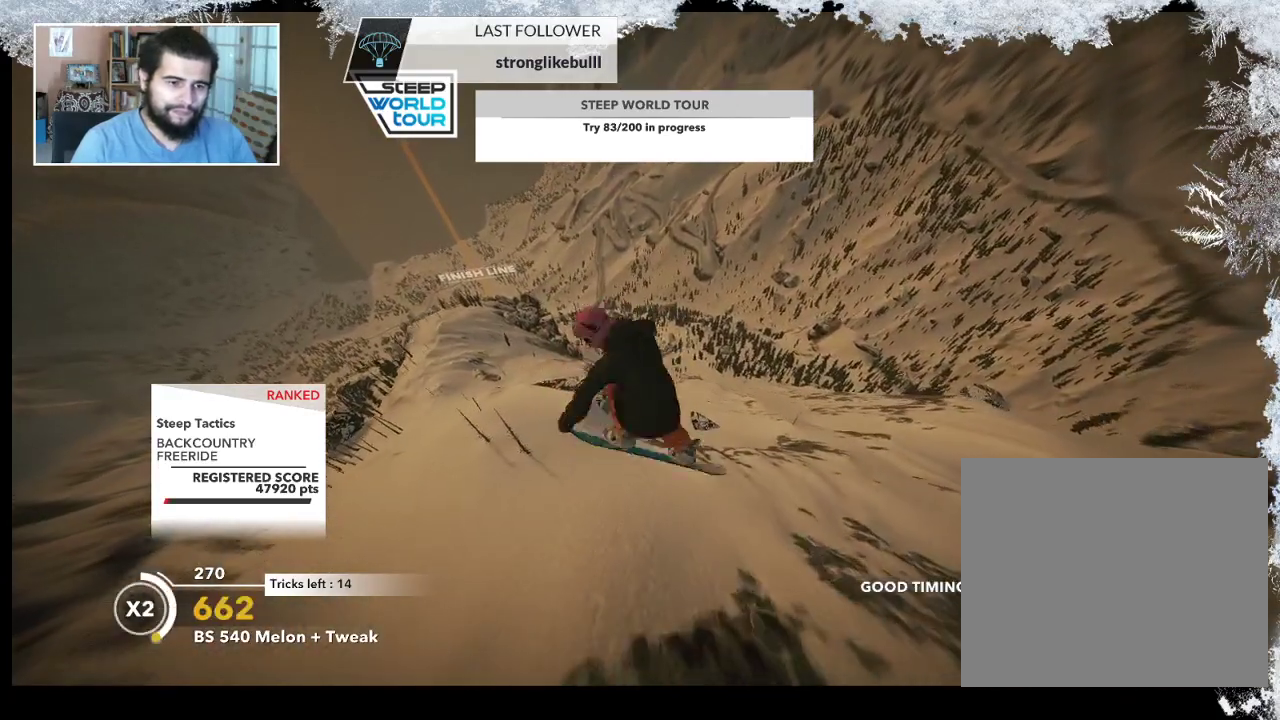
{"buttons": ["L2"], "left_stick": "up-left", "right_stick": "down-left", "events": []}
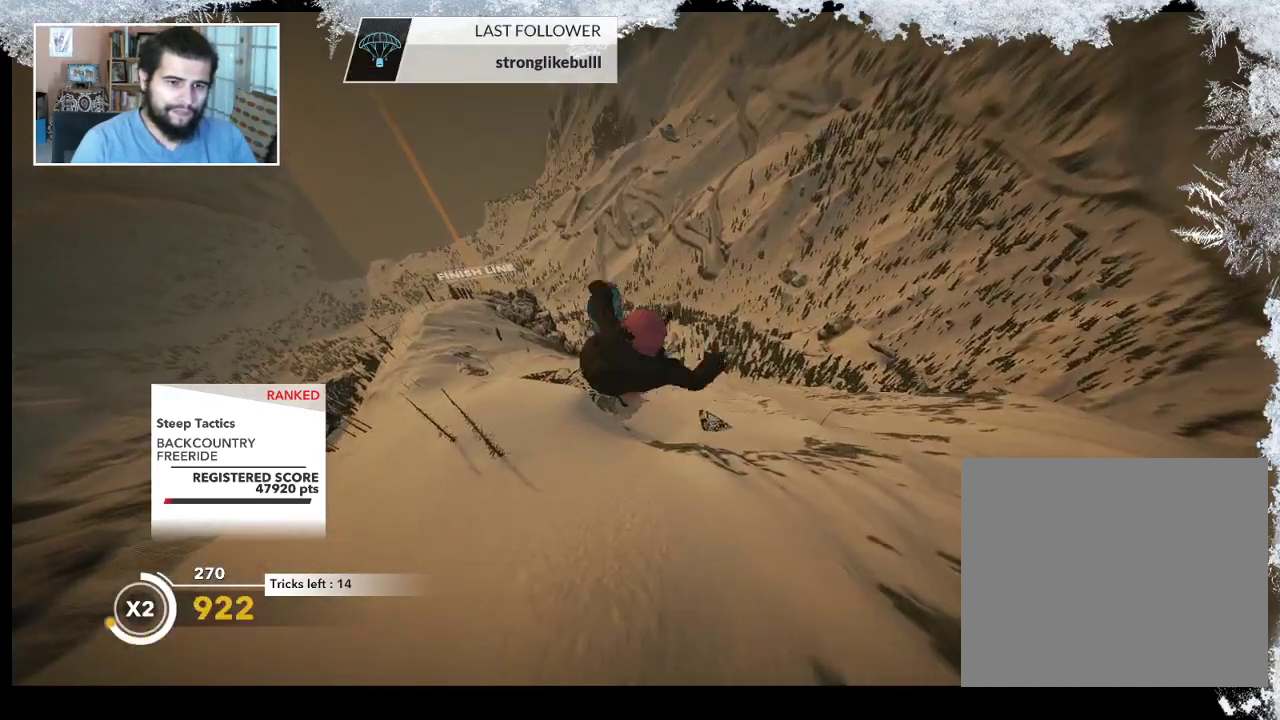
{"buttons": ["L2"], "left_stick": "center", "right_stick": "down-left", "events": [[300, "left_stick", "center"]]}
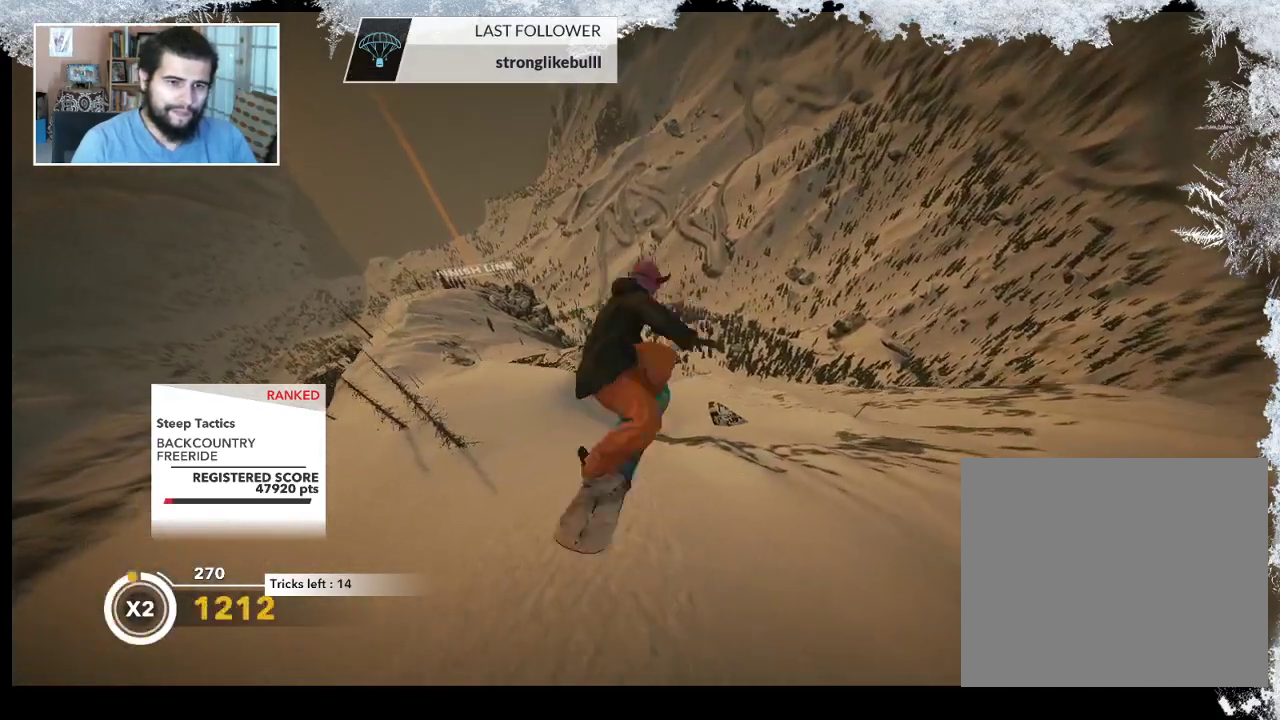
{"buttons": [], "left_stick": "center", "right_stick": "center", "events": [[300, "L2", "up"], [333, "right_stick", "center"]]}
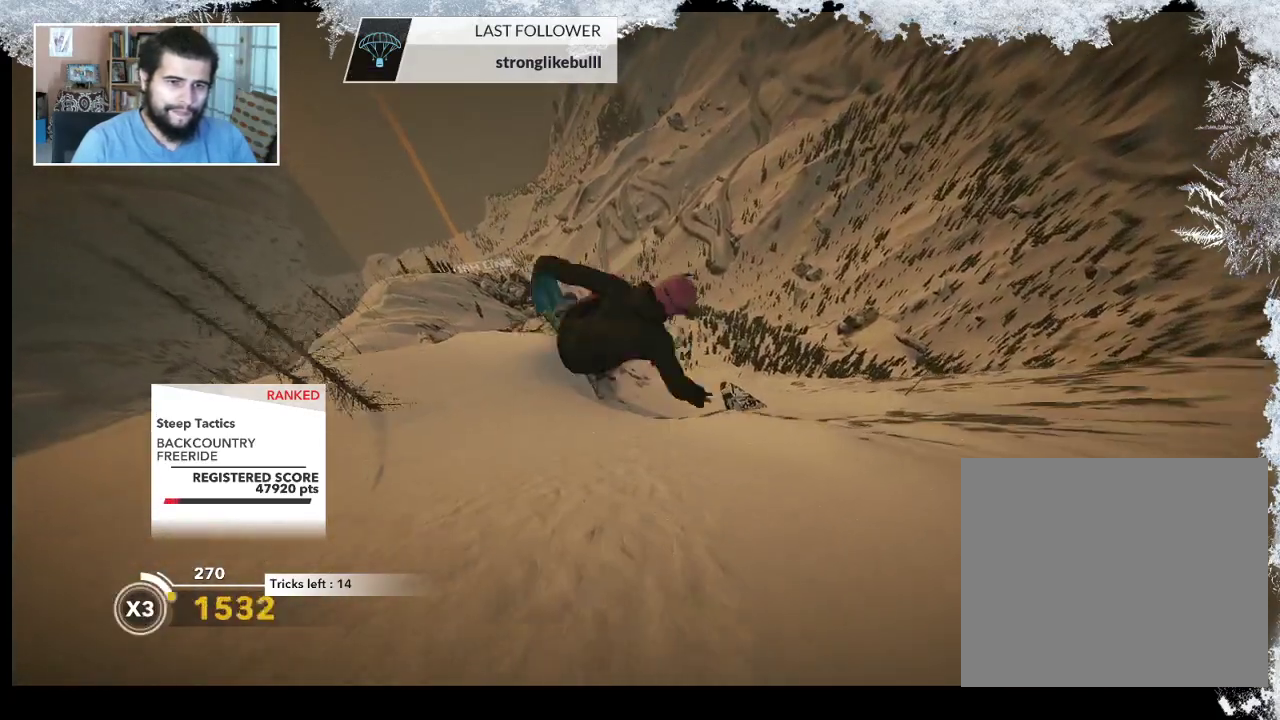
{"buttons": [], "left_stick": "left", "right_stick": "center", "events": [[200, "left_stick", "left"]]}
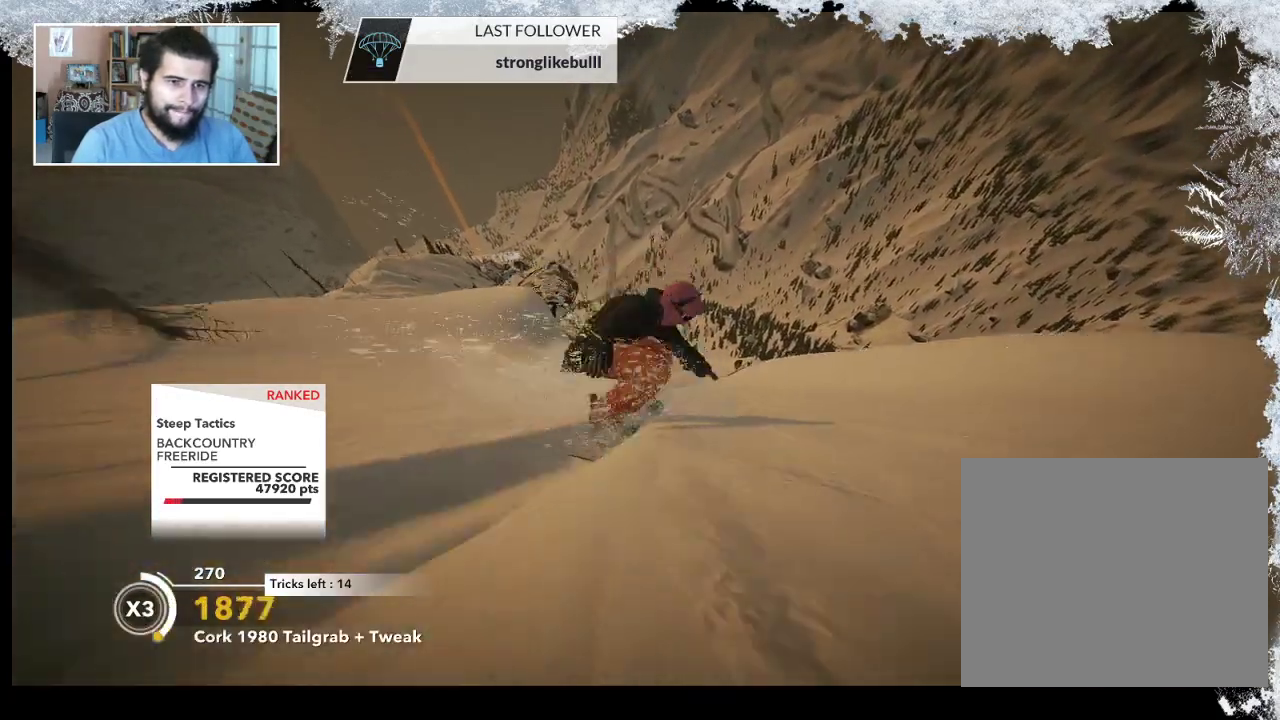
{"buttons": [], "left_stick": "left", "right_stick": "center", "events": []}
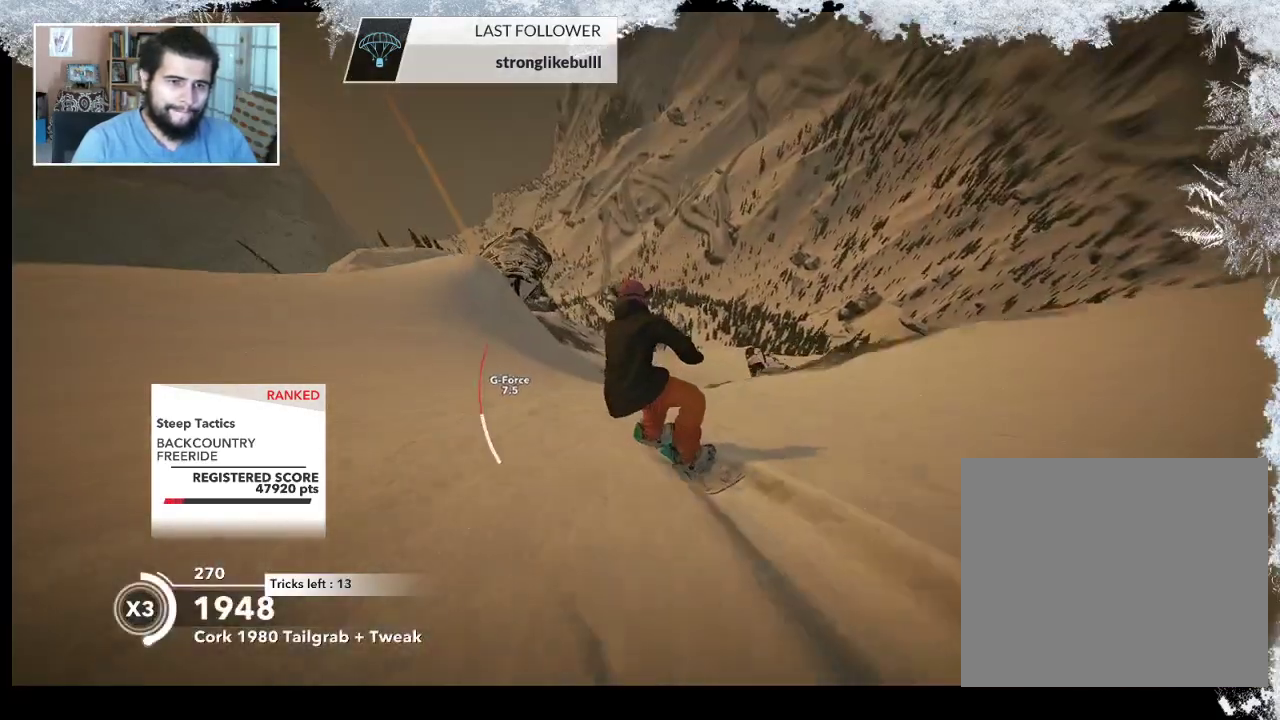
{"buttons": [], "left_stick": "up-right", "right_stick": "center", "events": [[233, "left_stick", "up-left"], [433, "left_stick", "up-right"]]}
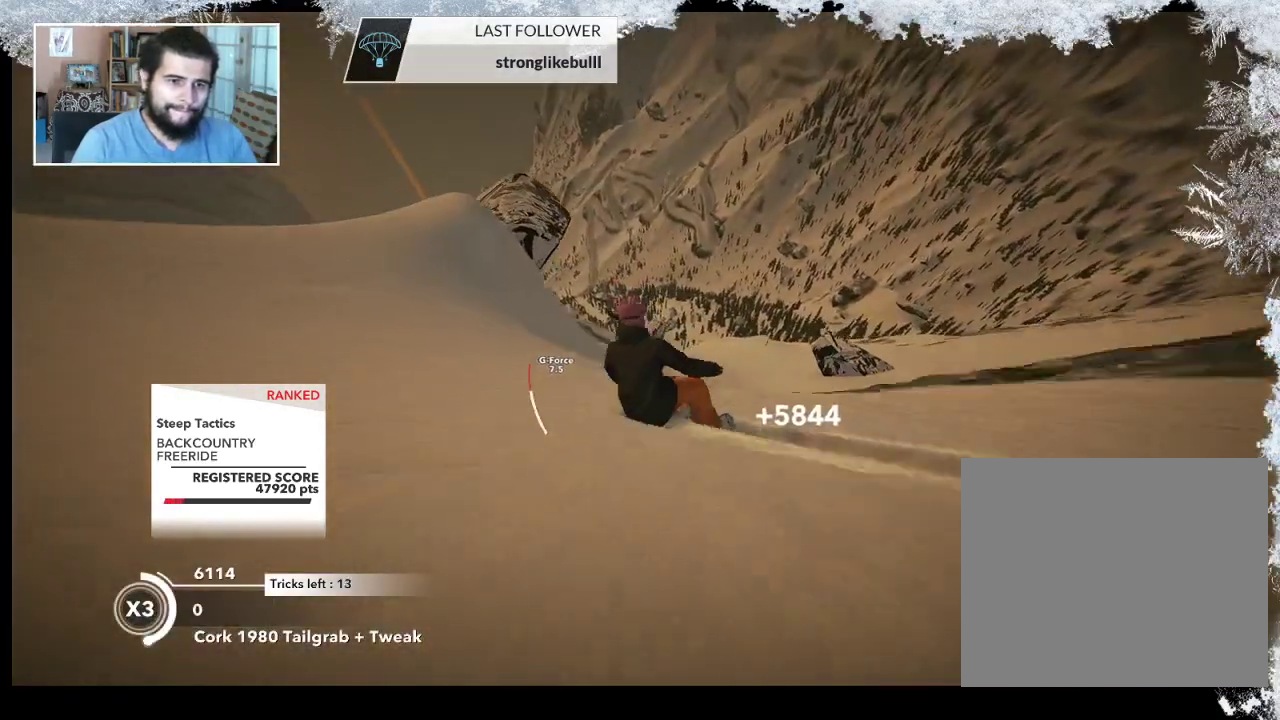
{"buttons": ["R2"], "left_stick": "left", "right_stick": "center", "events": [[233, "R2", "down"], [300, "left_stick", "center"], [500, "left_stick", "left"]]}
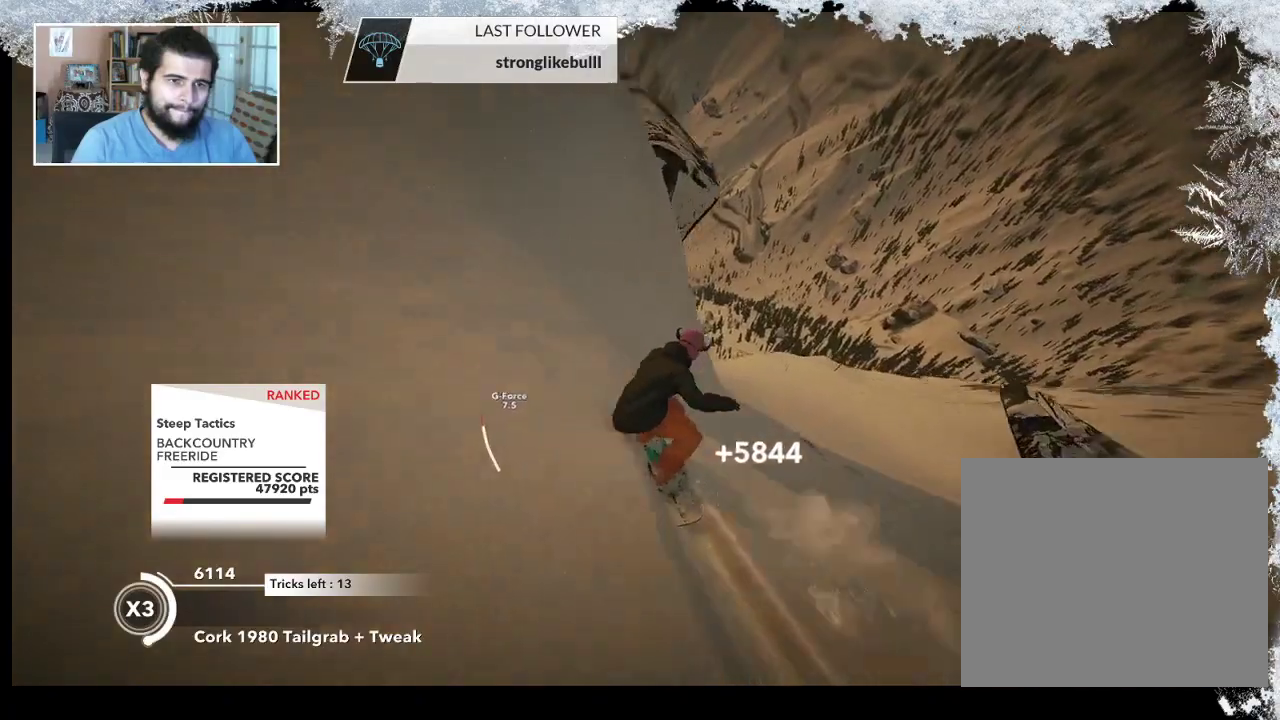
{"buttons": ["L2"], "left_stick": "left", "right_stick": "down-left", "events": [[200, "L2", "down"], [200, "R2", "up"], [200, "right_stick", "down-left"]]}
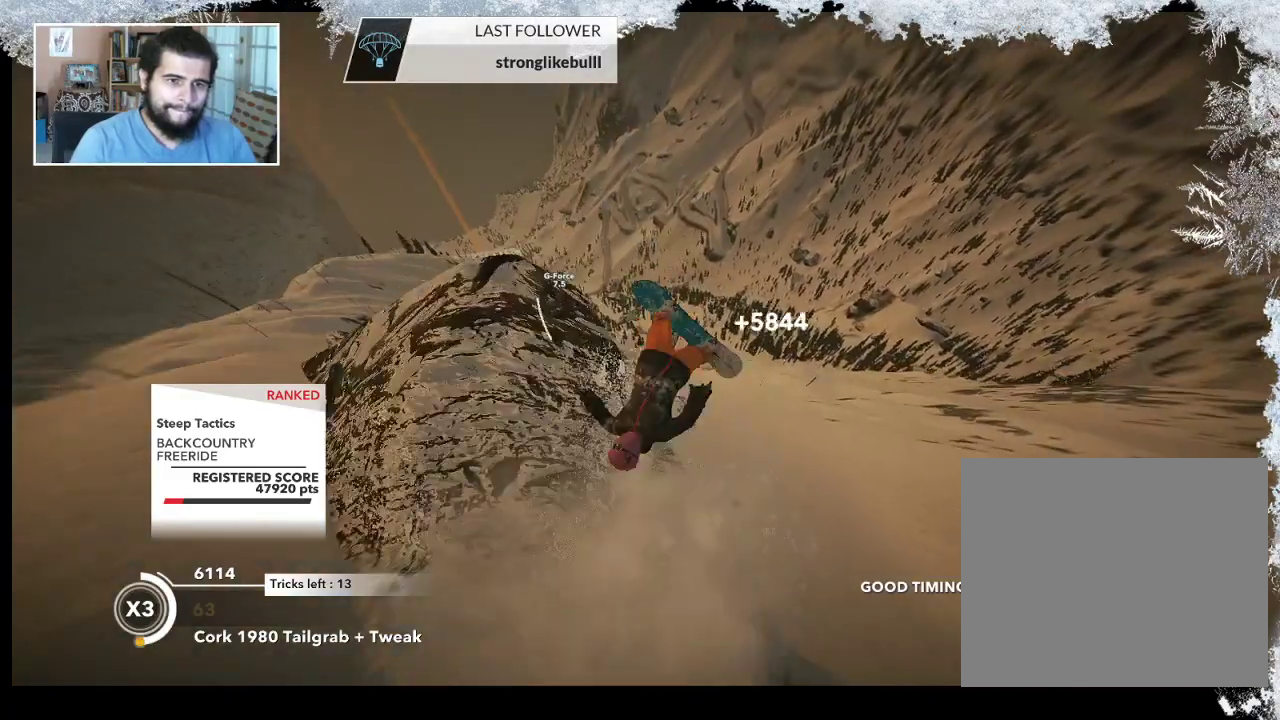
{"buttons": ["L2"], "left_stick": "left", "right_stick": "down-right", "events": [[200, "right_stick", "down"], [333, "right_stick", "down-right"]]}
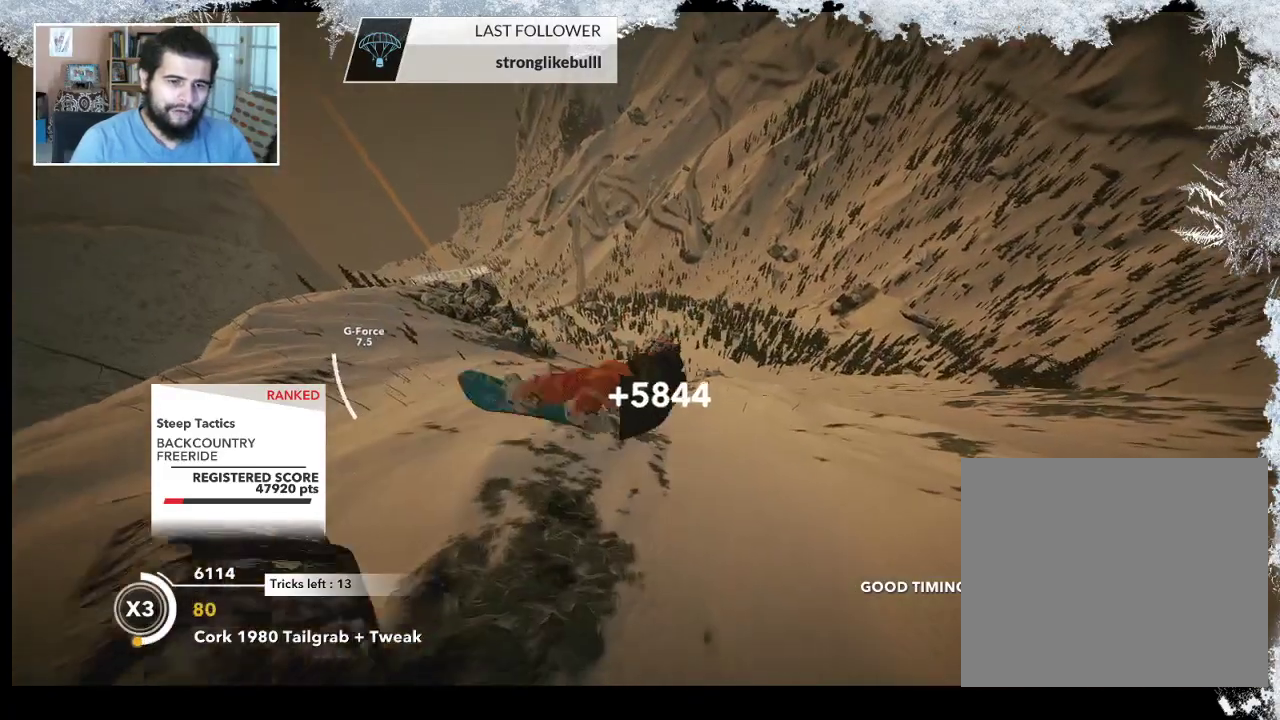
{"buttons": ["L2"], "left_stick": "up-right", "right_stick": "up", "events": [[67, "right_stick", "up-right"], [167, "right_stick", "up"], [200, "left_stick", "up"], [300, "left_stick", "up-right"]]}
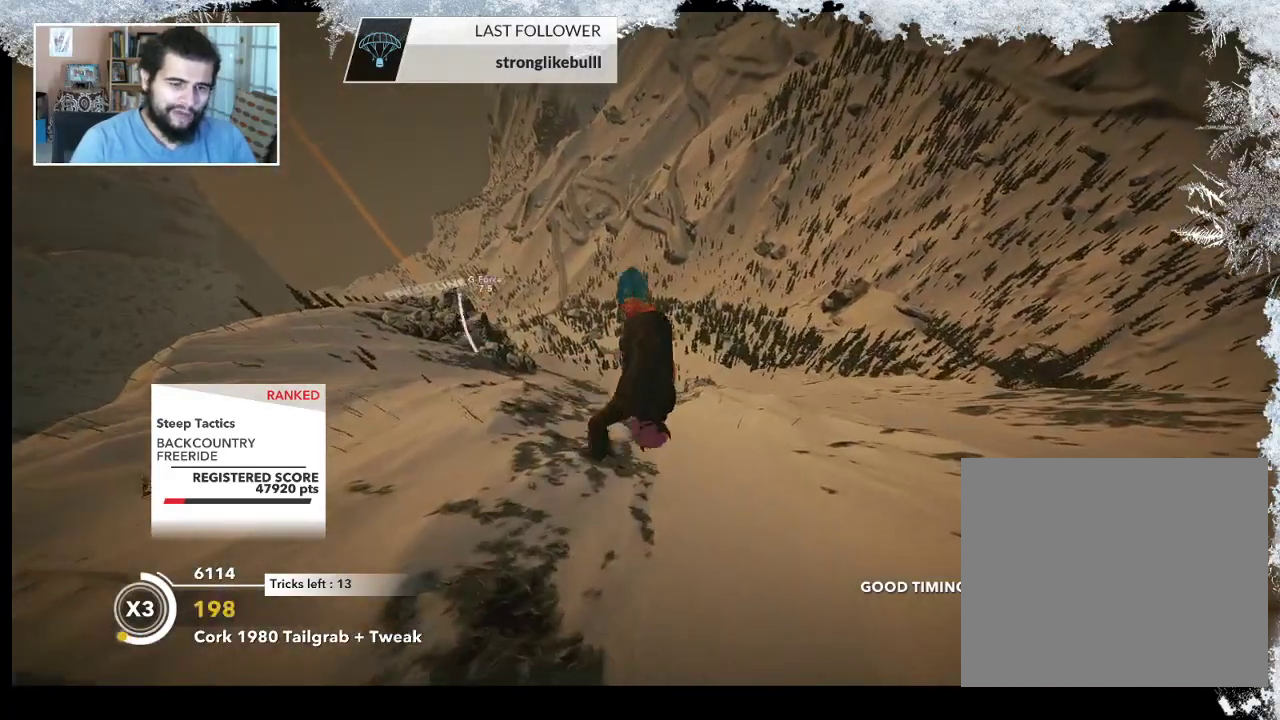
{"buttons": ["L2"], "left_stick": "up-right", "right_stick": "up", "events": []}
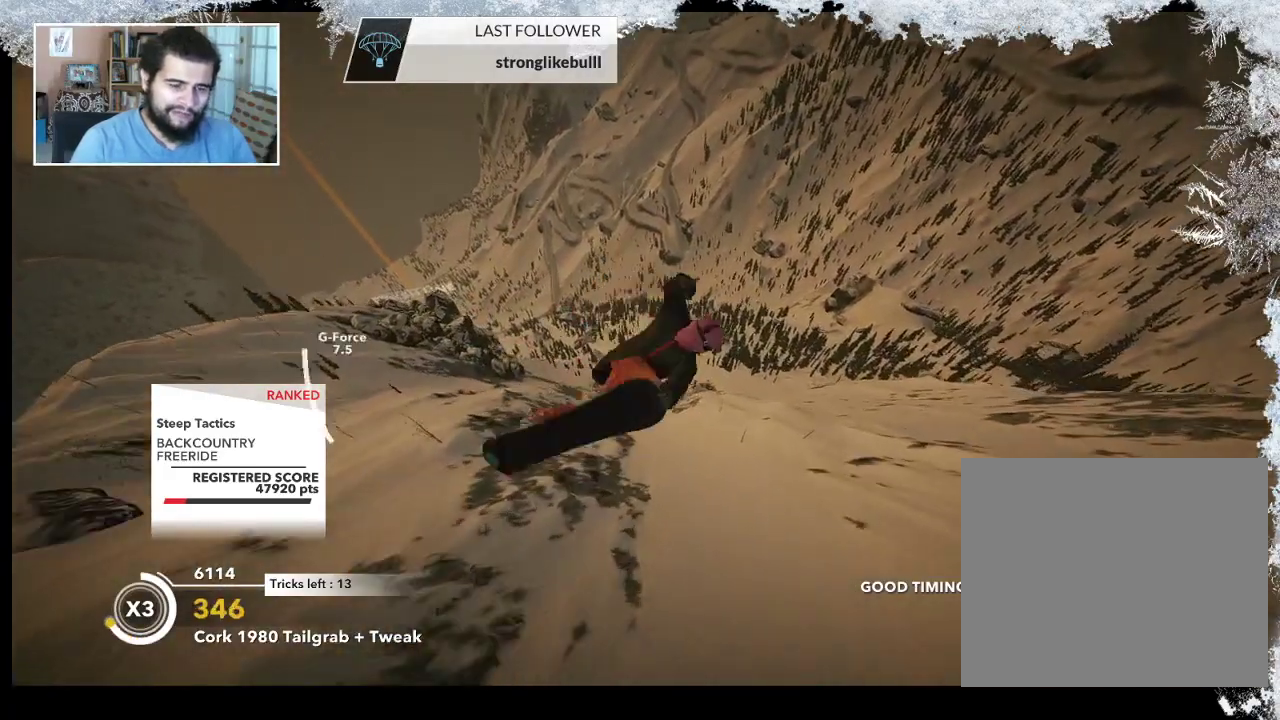
{"buttons": ["L2"], "left_stick": "up", "right_stick": "down", "events": [[100, "right_stick", "down-left"], [433, "left_stick", "up"], [467, "right_stick", "down"]]}
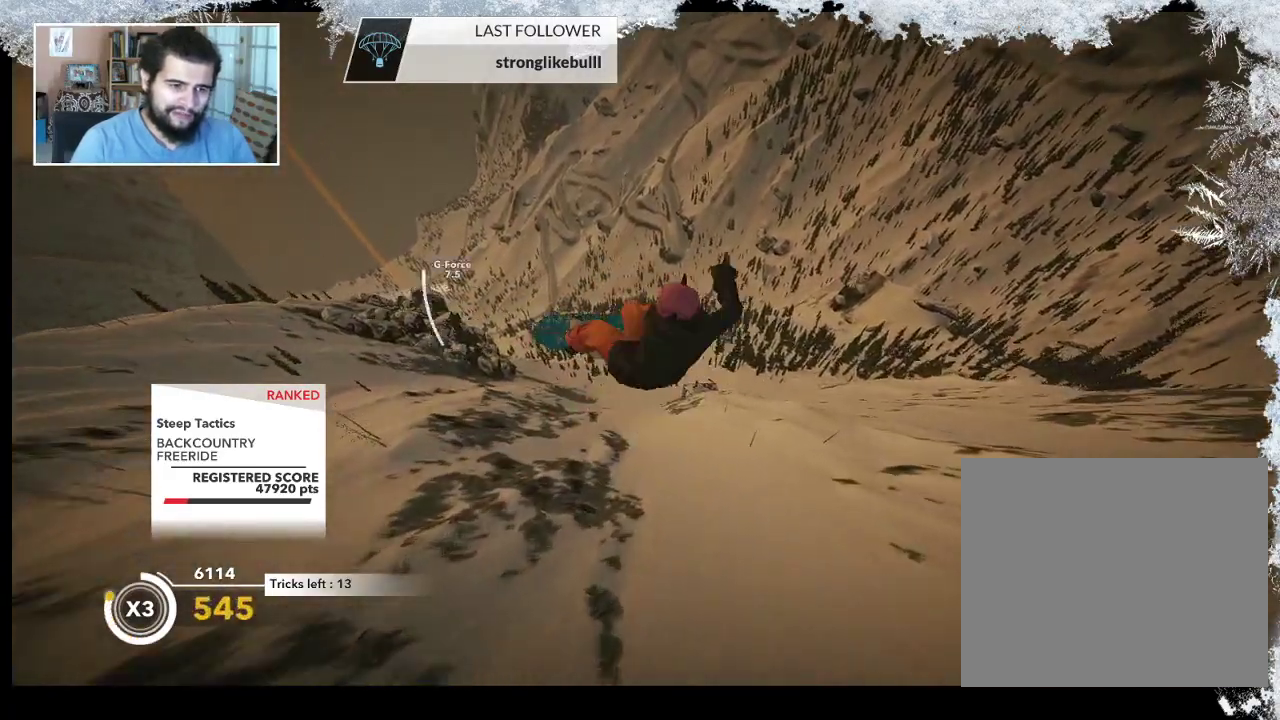
{"buttons": ["L2"], "left_stick": "up-left", "right_stick": "up", "events": [[33, "left_stick", "up-left"], [67, "right_stick", "down-right"], [267, "right_stick", "up-right"], [400, "right_stick", "up"]]}
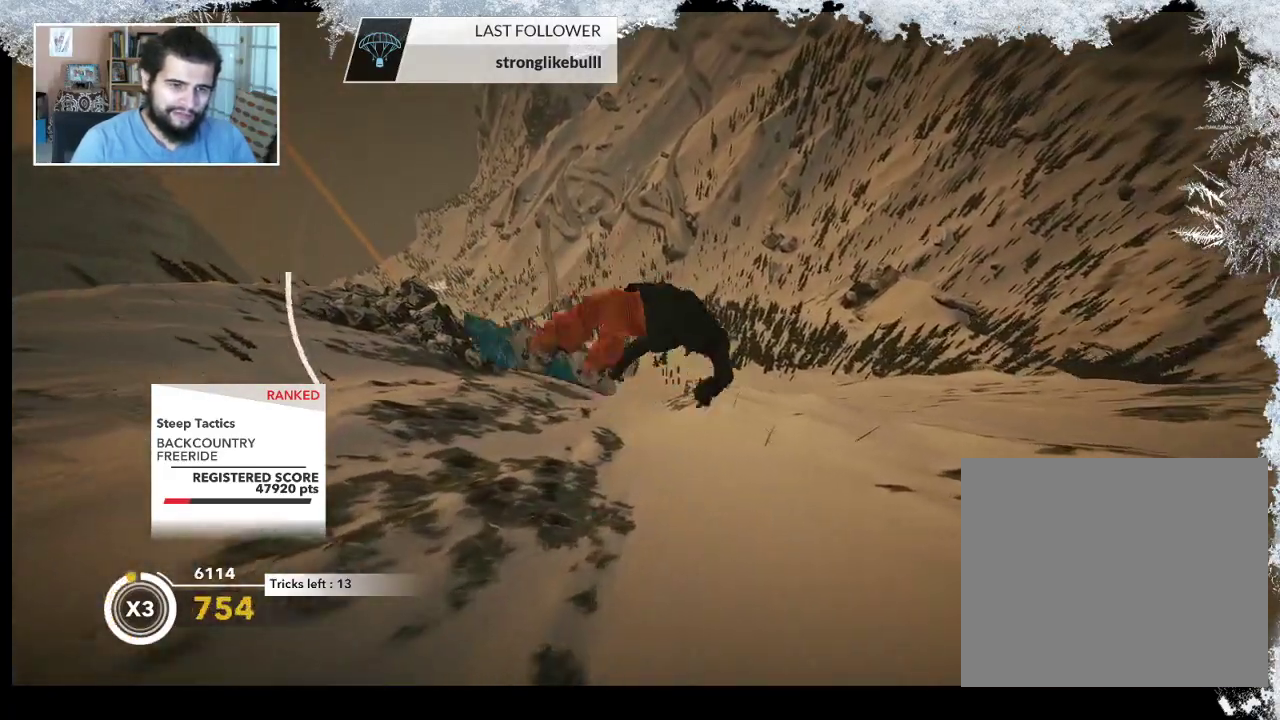
{"buttons": ["L2"], "left_stick": "center", "right_stick": "up", "events": [[33, "left_stick", "left"], [200, "left_stick", "center"]]}
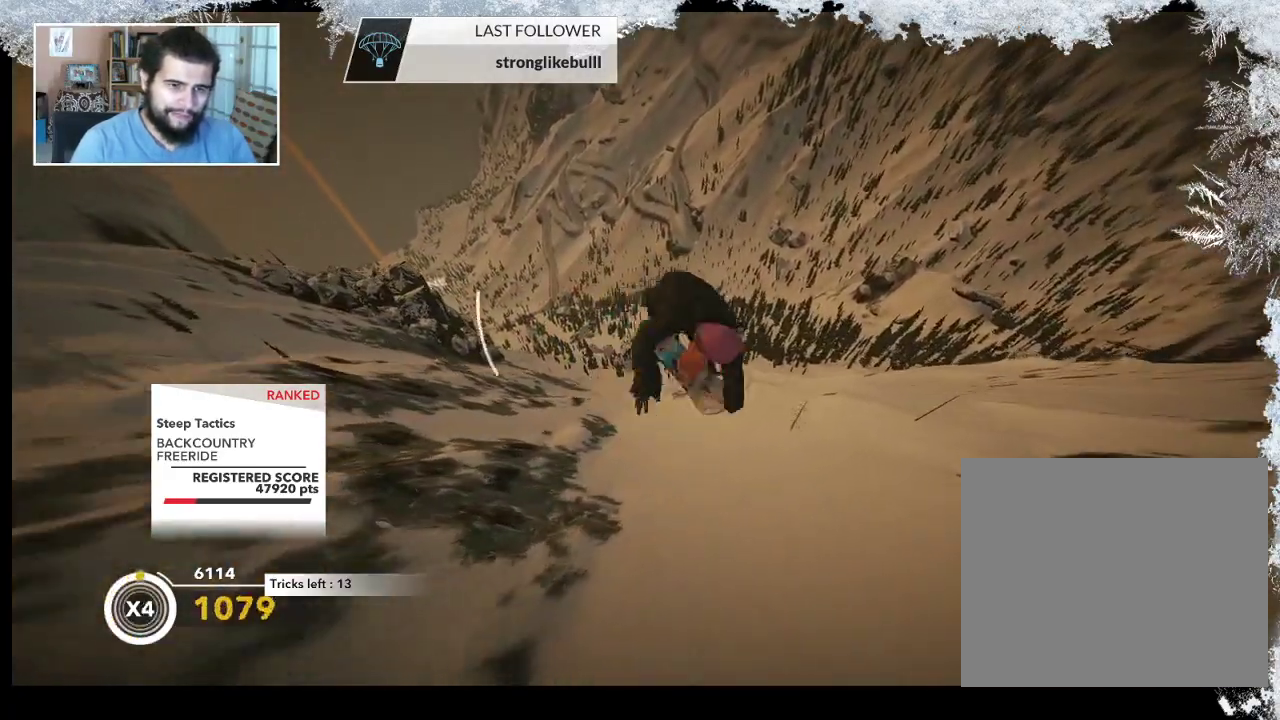
{"buttons": [], "left_stick": "center", "right_stick": "up", "events": [[500, "L2", "up"]]}
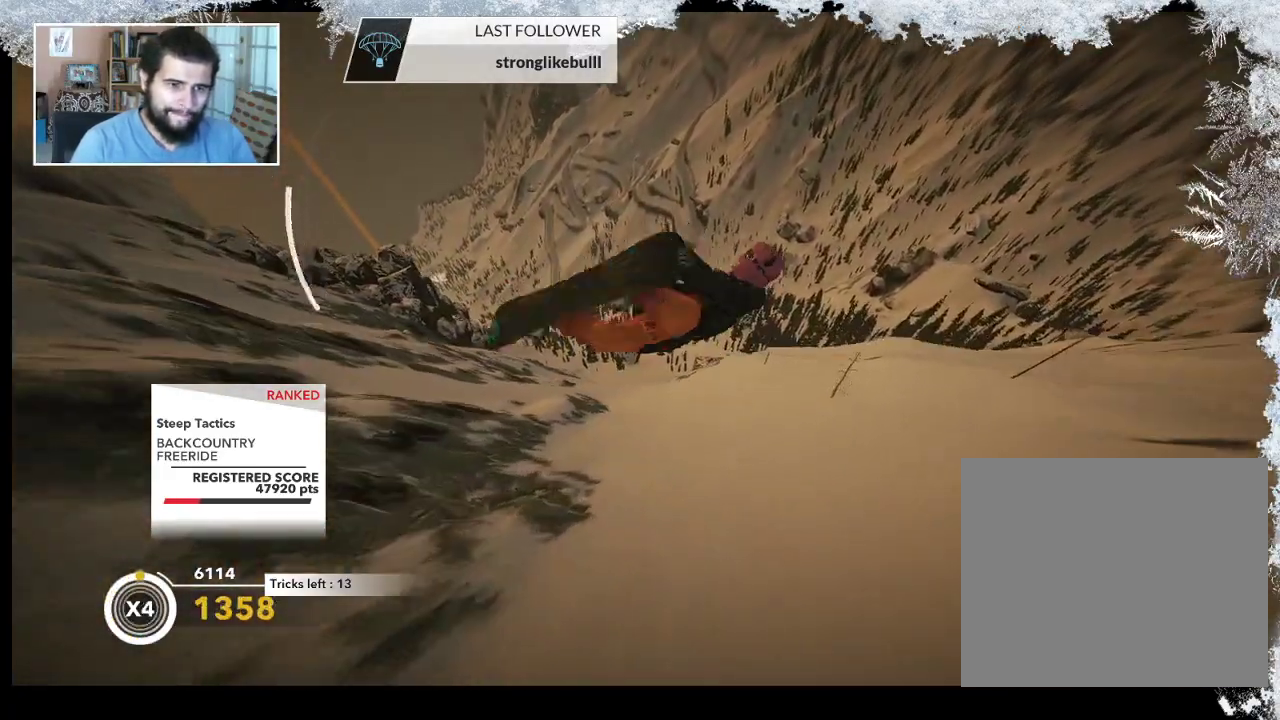
{"buttons": [], "left_stick": "up-left", "right_stick": "center", "events": [[33, "right_stick", "center"], [500, "left_stick", "up-left"]]}
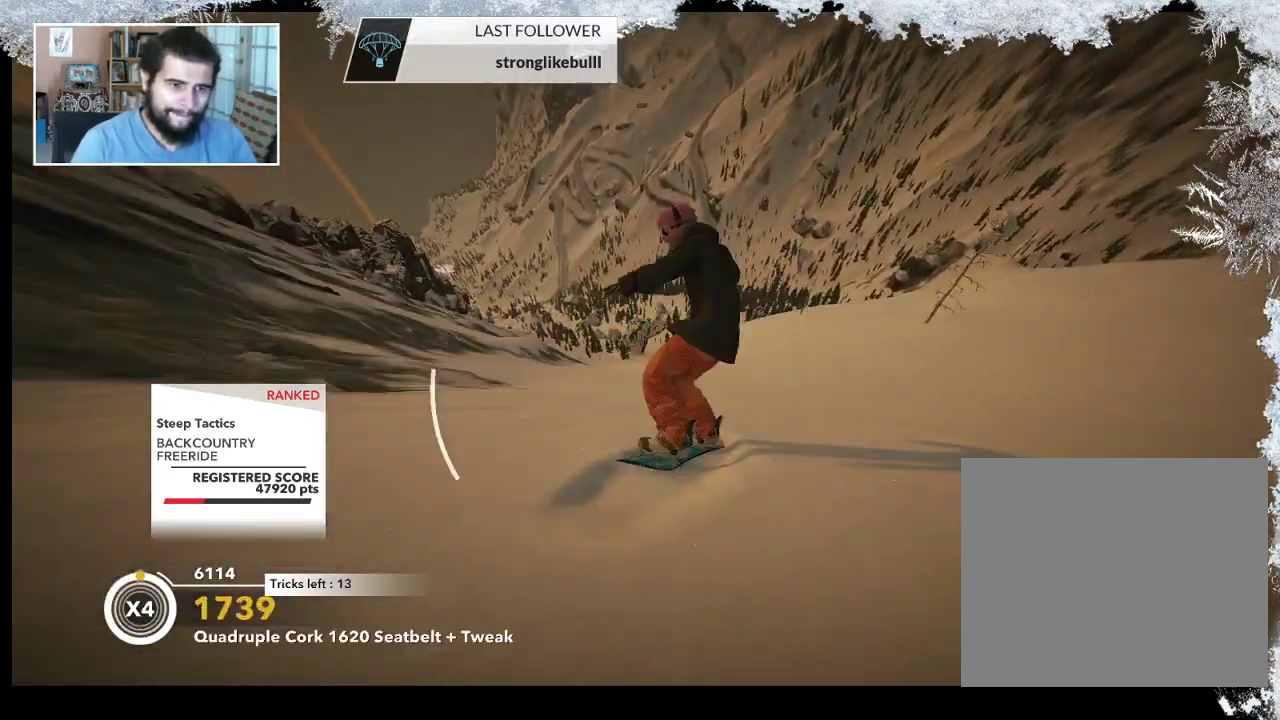
{"buttons": [], "left_stick": "up", "right_stick": "center", "events": [[100, "left_stick", "up"]]}
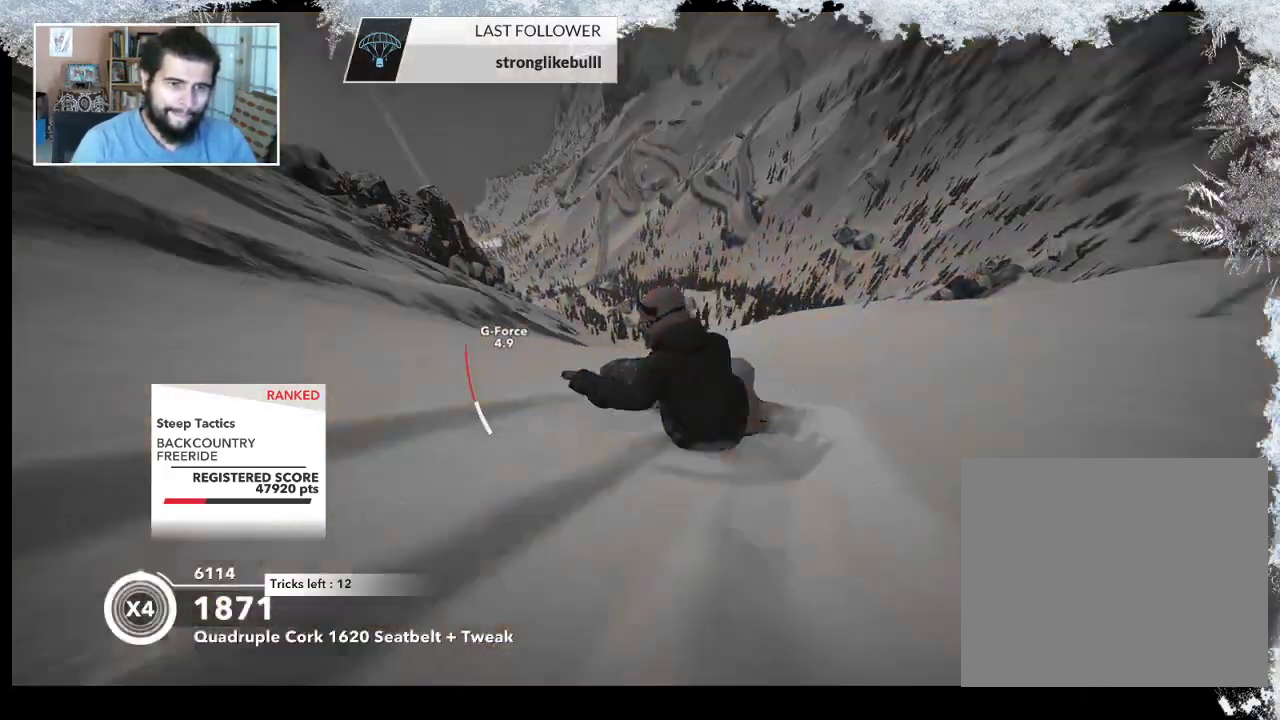
{"buttons": [], "left_stick": "up-left", "right_stick": "center", "events": [[167, "left_stick", "up-left"]]}
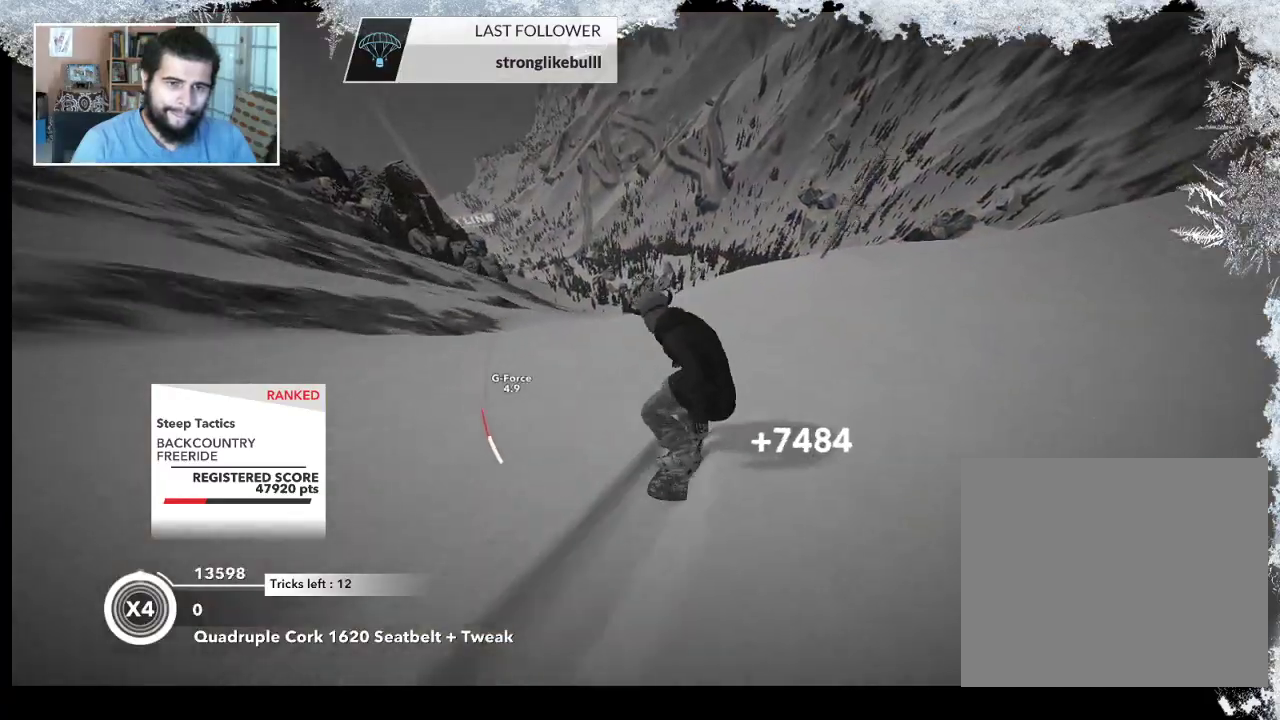
{"buttons": ["R2"], "left_stick": "right", "right_stick": "center", "events": [[100, "left_stick", "up-right"], [133, "R2", "down"], [200, "left_stick", "right"]]}
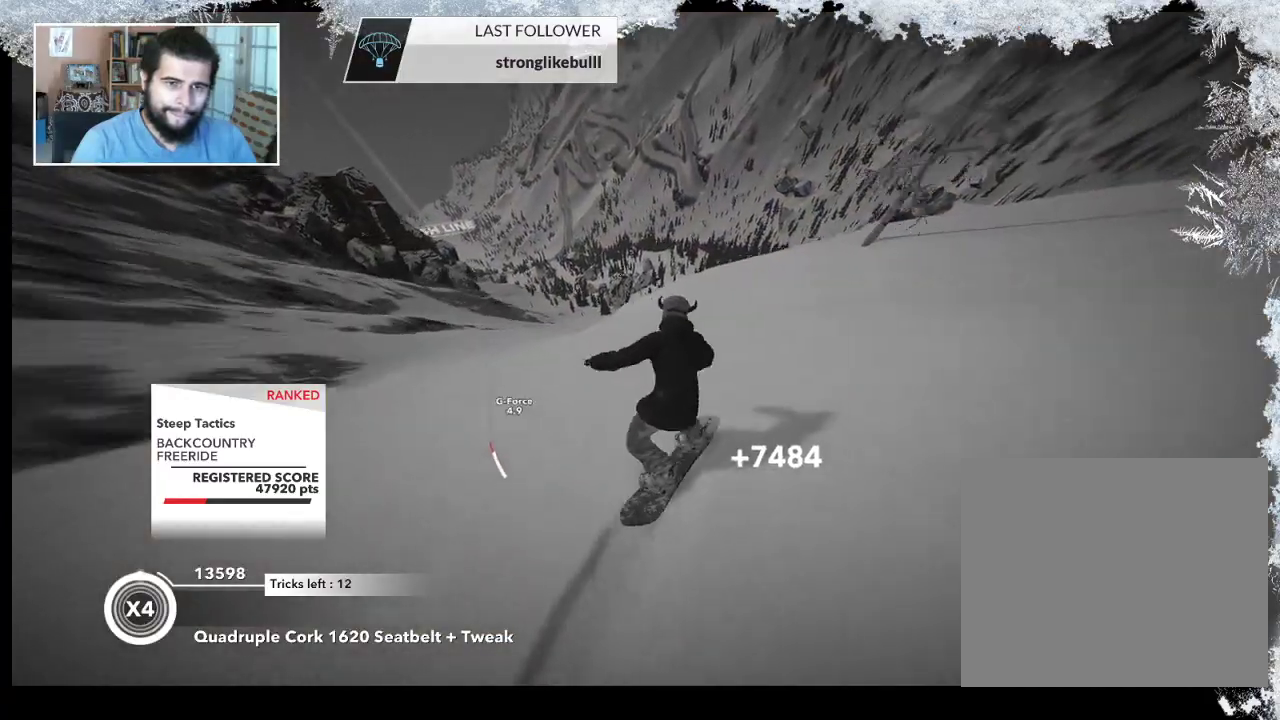
{"buttons": [], "left_stick": "down-right", "right_stick": "right", "events": [[133, "R2", "up"], [300, "left_stick", "down-right"], [467, "right_stick", "right"]]}